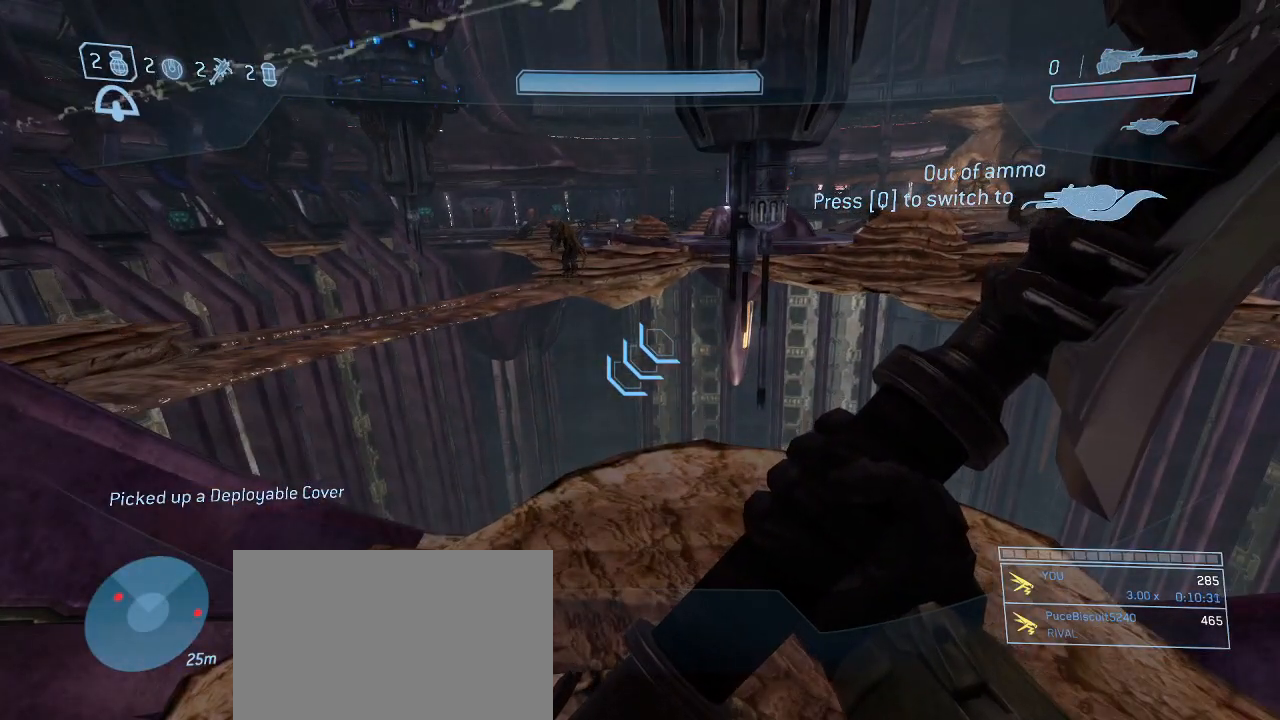
Gameplay with keyboard and mouse; each line is a JSON object with the keys and mouse buttons held at the frame after it. "events" lists presses ("down") and releases ("up") of "1", "2", "3", "4", "5", "a", "alt", "c", "d", "e", "f", "g", "q", "r", "s", "shift", "space", "t", "tab", "v", "w", "x", "z", "mouse_left" and "mouse_right" between this image and that frame as [ms after this image, input, new state], when the widget could be followed in between. "mouse_left", "mouse_right" = the "left", "right" buttons of the "mouse" list. No other keys are recorded. Not read: mouse_move other_keys.
{"keys": ["w"], "mouse": [], "events": [[134, "g", "down"], [217, "g", "up"], [500, "w", "down"]]}
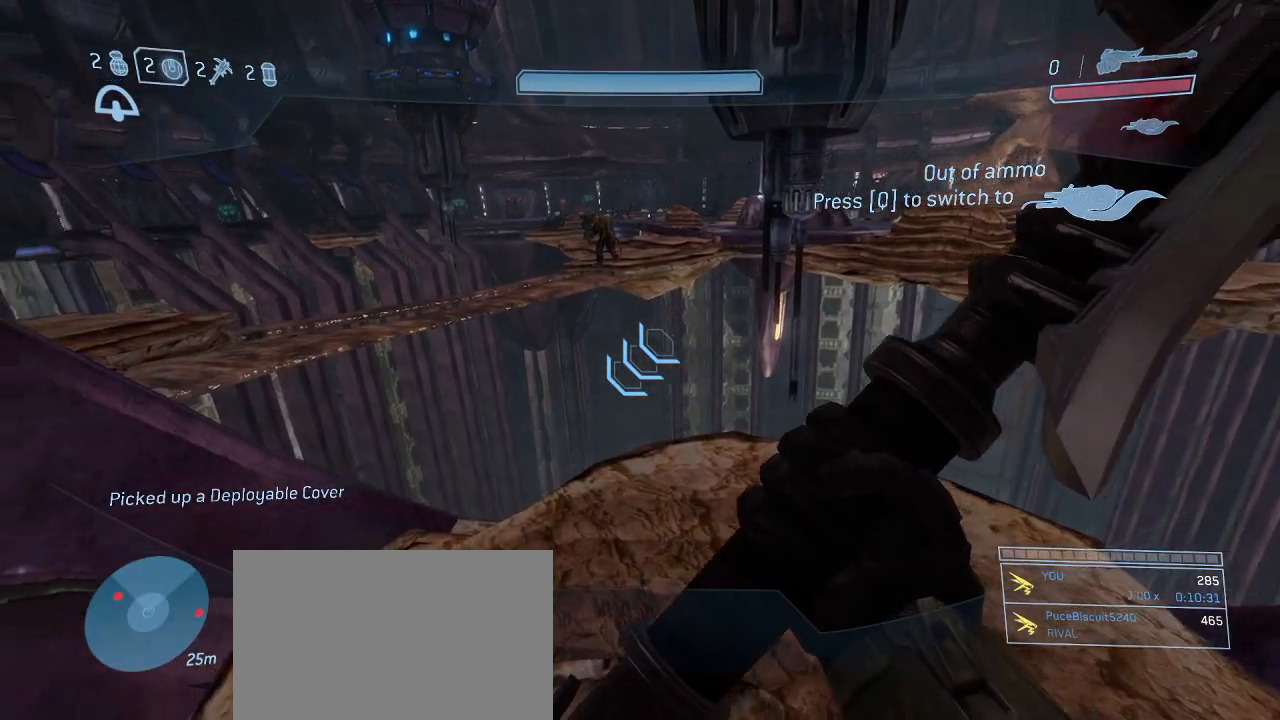
{"keys": ["q"], "mouse": [], "events": [[434, "w", "up"], [467, "q", "down"]]}
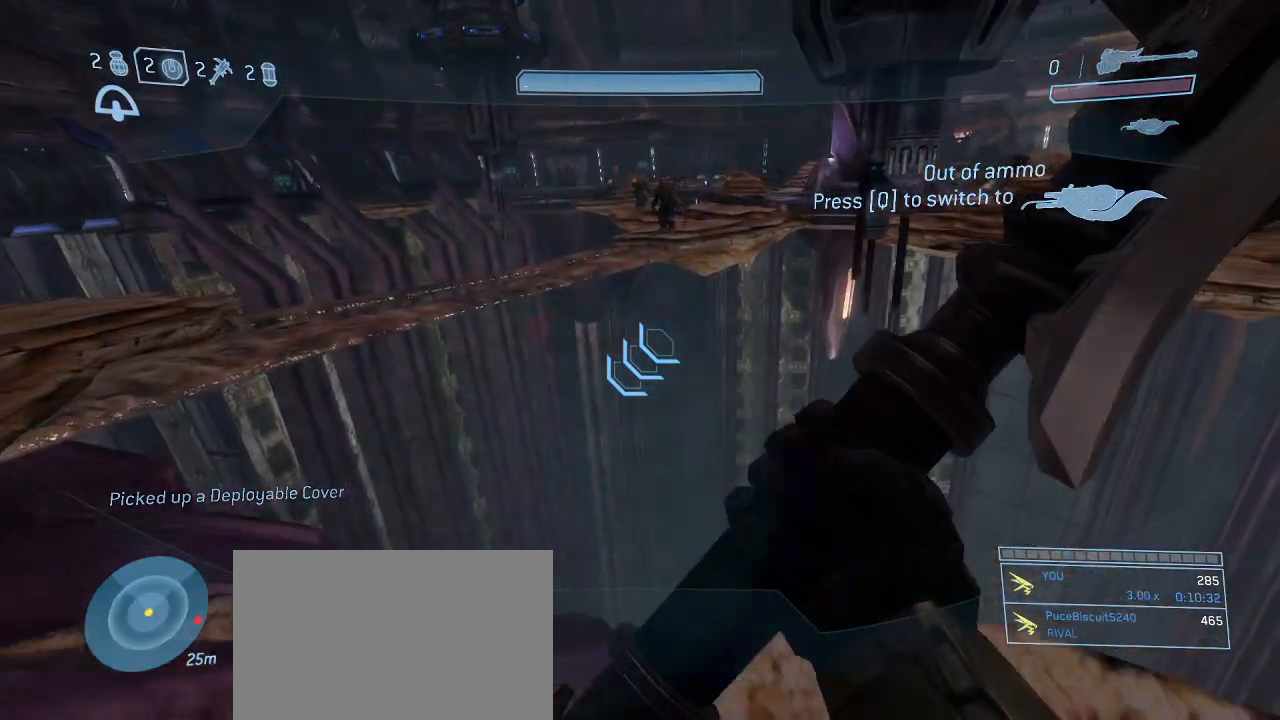
{"keys": ["w"], "mouse": [], "events": [[67, "q", "up"], [200, "s", "down"], [400, "s", "up"], [484, "w", "down"]]}
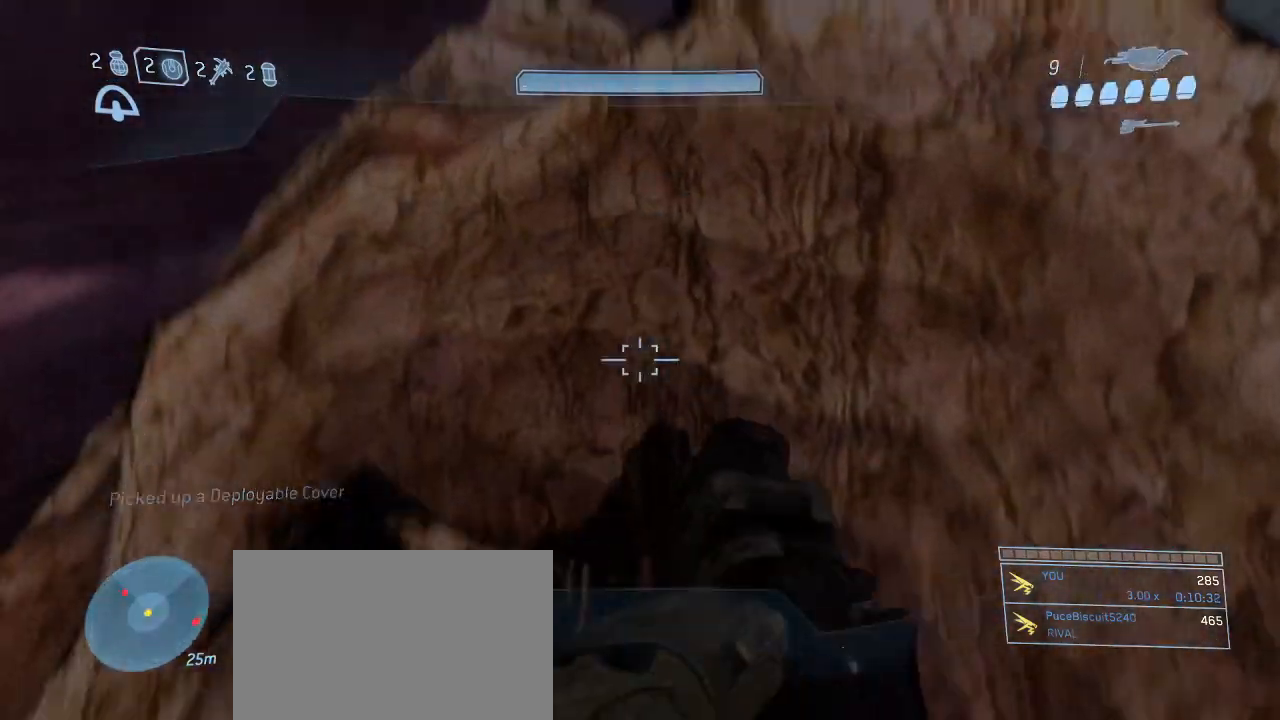
{"keys": ["space", "w"], "mouse": [], "events": [[450, "space", "down"]]}
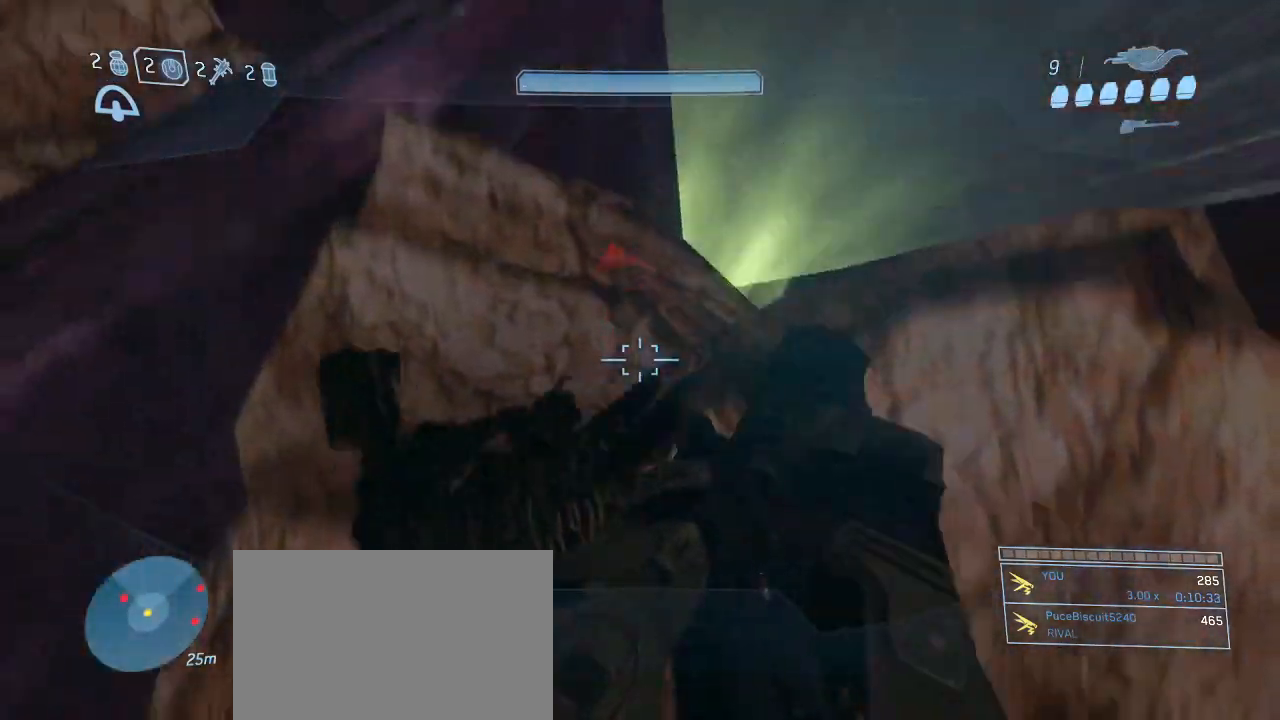
{"keys": ["w"], "mouse": [], "events": [[50, "mouse_left", "down"], [100, "space", "up"], [150, "mouse_left", "up"]]}
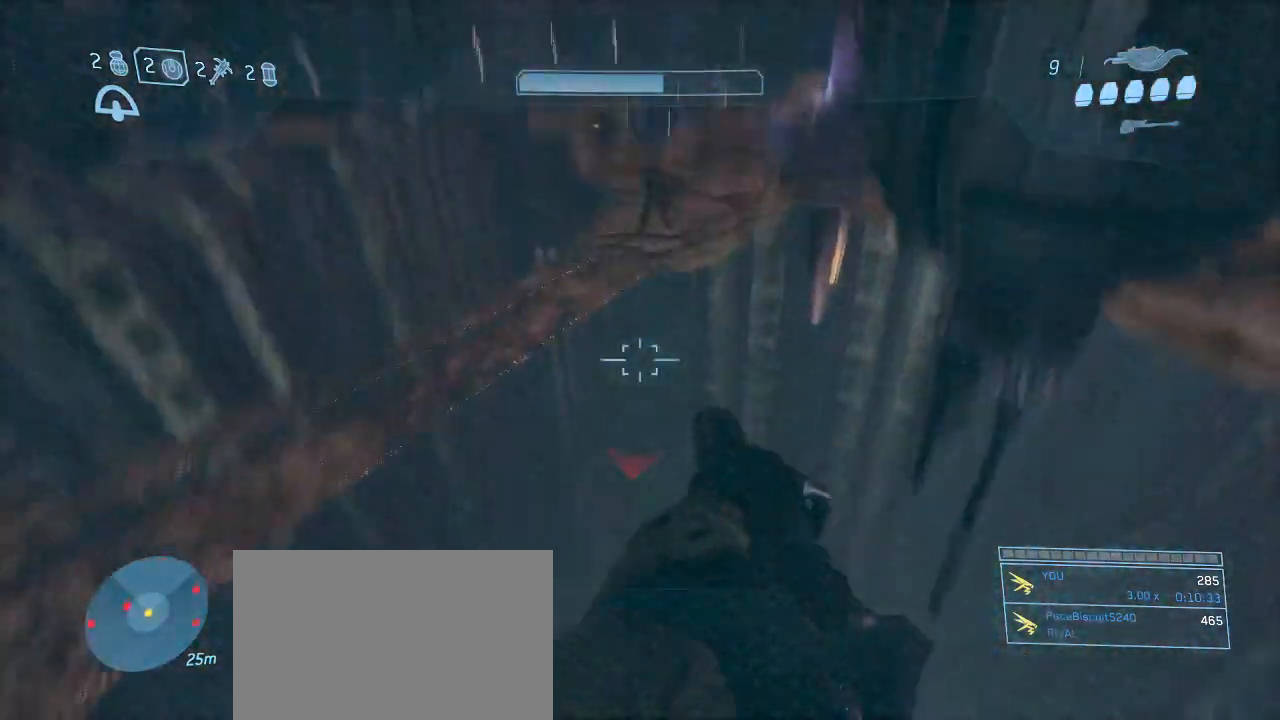
{"keys": ["a", "w"], "mouse": [], "events": [[400, "a", "down"]]}
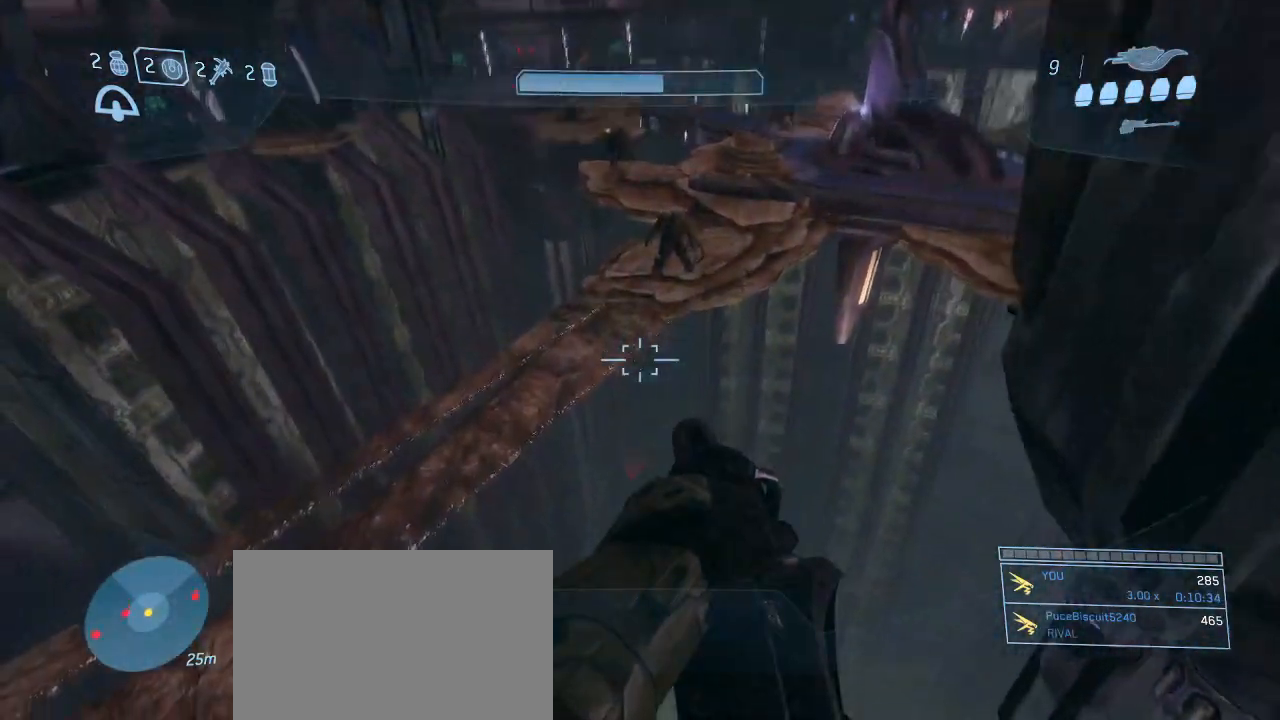
{"keys": ["w"], "mouse": [], "events": [[184, "a", "up"]]}
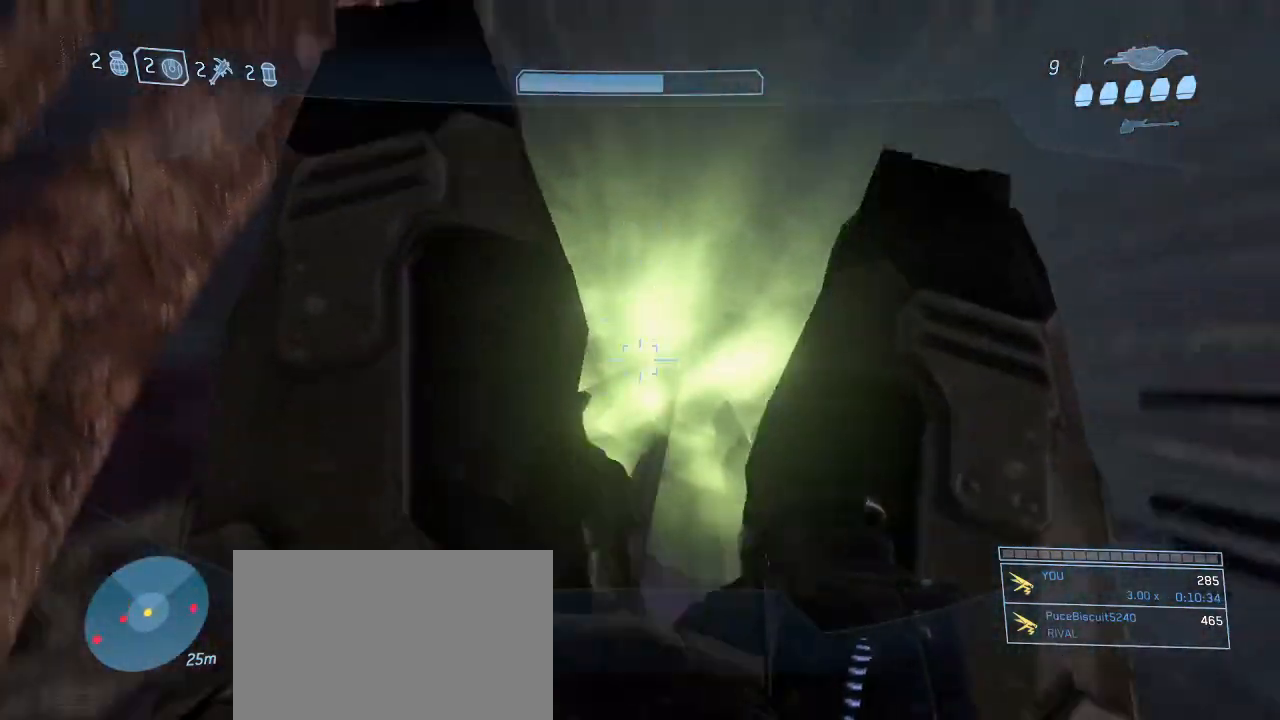
{"keys": ["w"], "mouse": [], "events": [[100, "space", "down"], [334, "space", "up"]]}
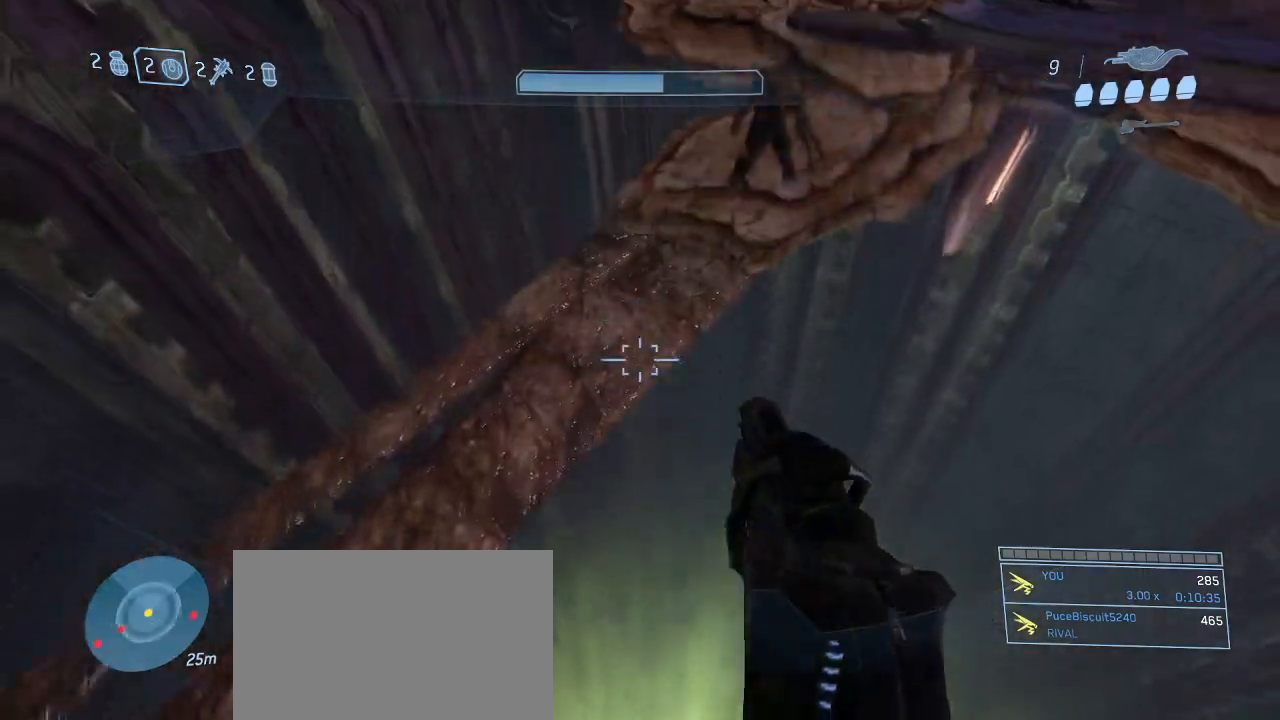
{"keys": ["w"], "mouse": [], "events": []}
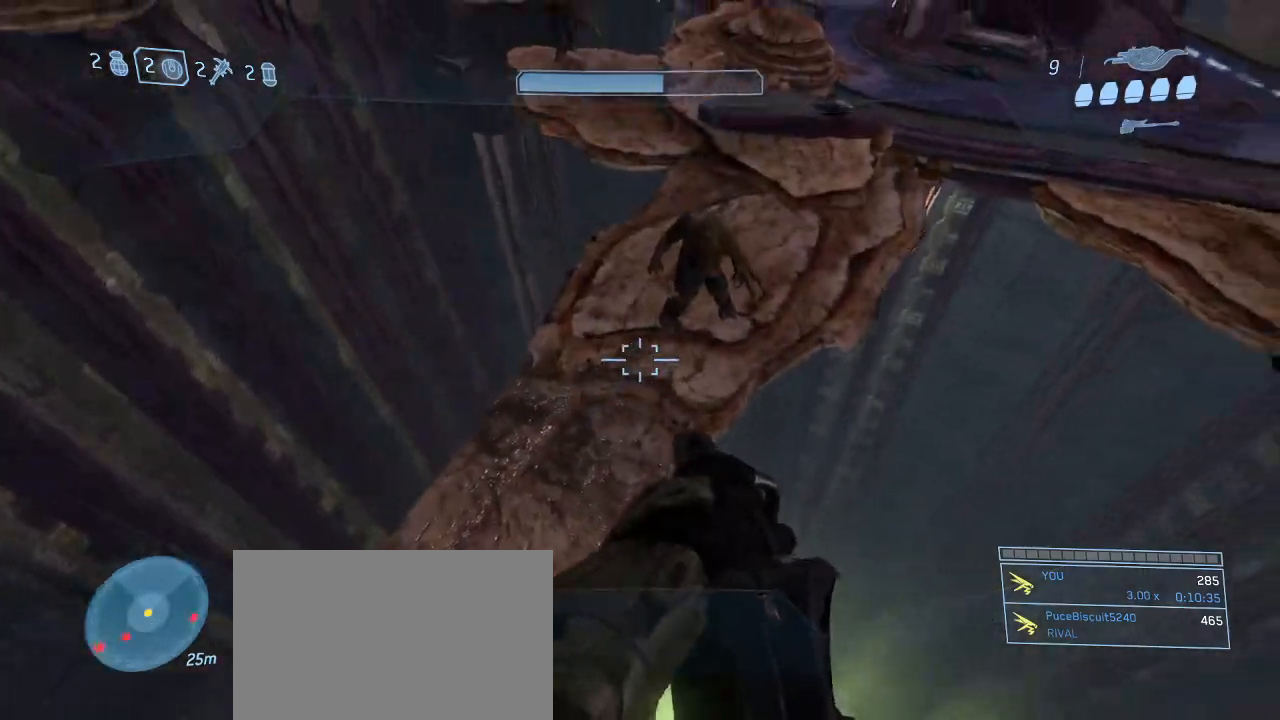
{"keys": ["r", "w"], "mouse": [], "events": [[184, "a", "down"], [217, "mouse_left", "down"], [317, "mouse_left", "up"], [367, "a", "up"], [450, "r", "down"]]}
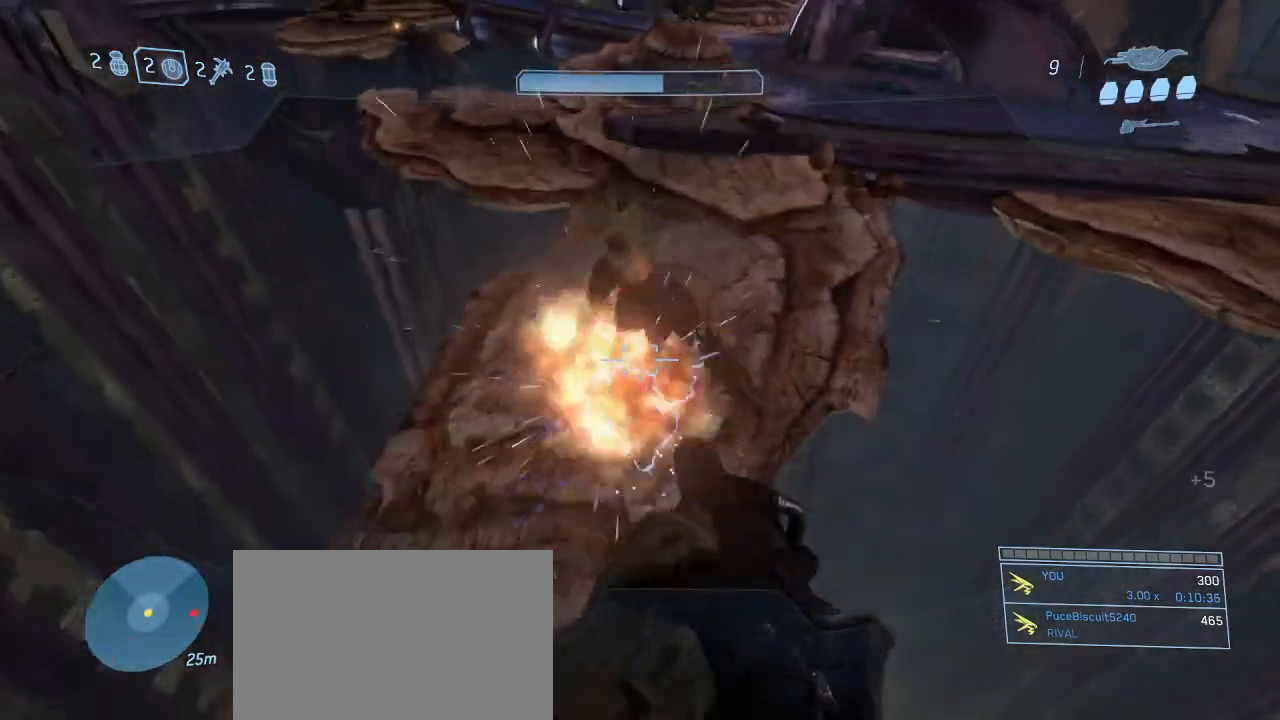
{"keys": ["space", "w"], "mouse": [], "events": [[50, "r", "up"], [417, "space", "down"]]}
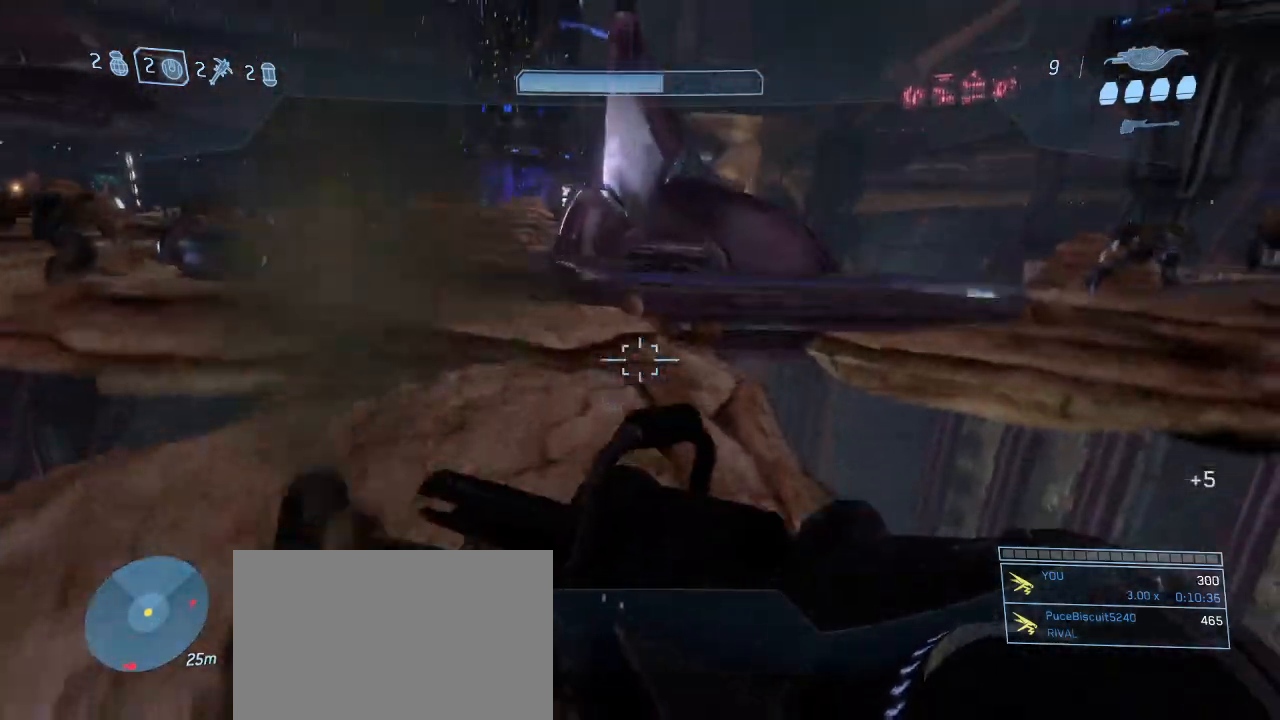
{"keys": ["w"], "mouse": [], "events": [[17, "space", "up"]]}
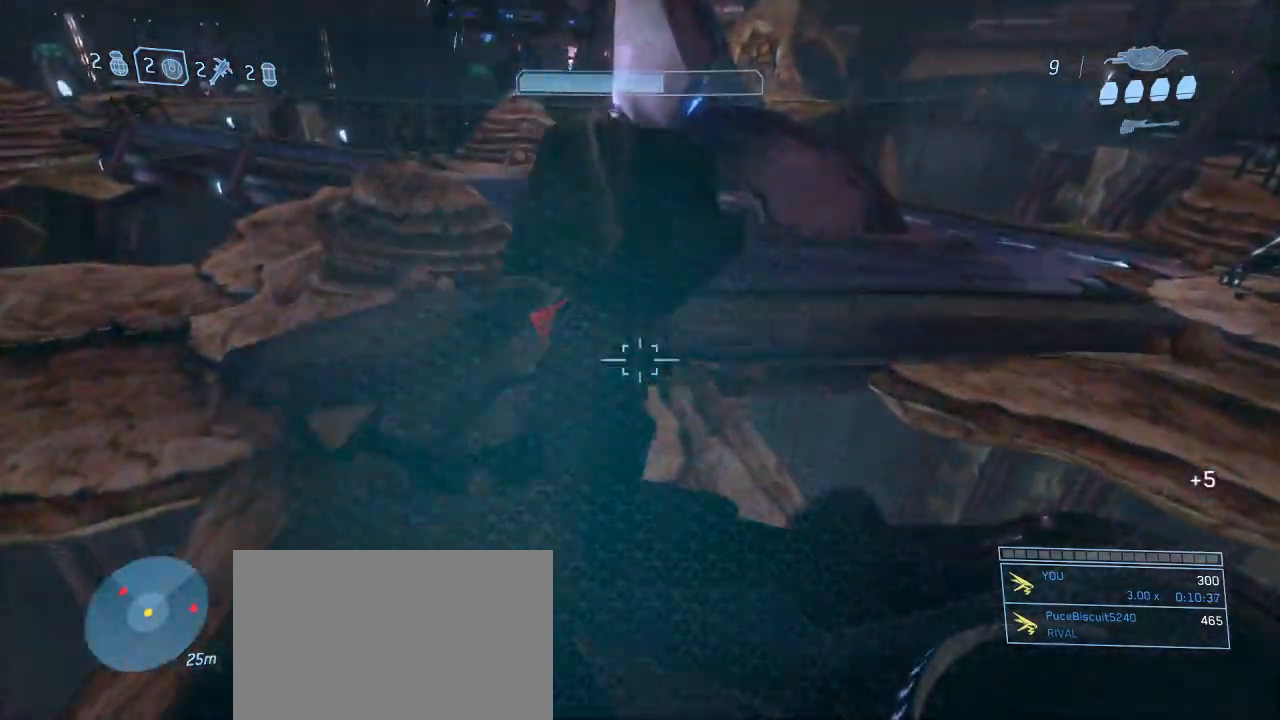
{"keys": ["w"], "mouse": [], "events": []}
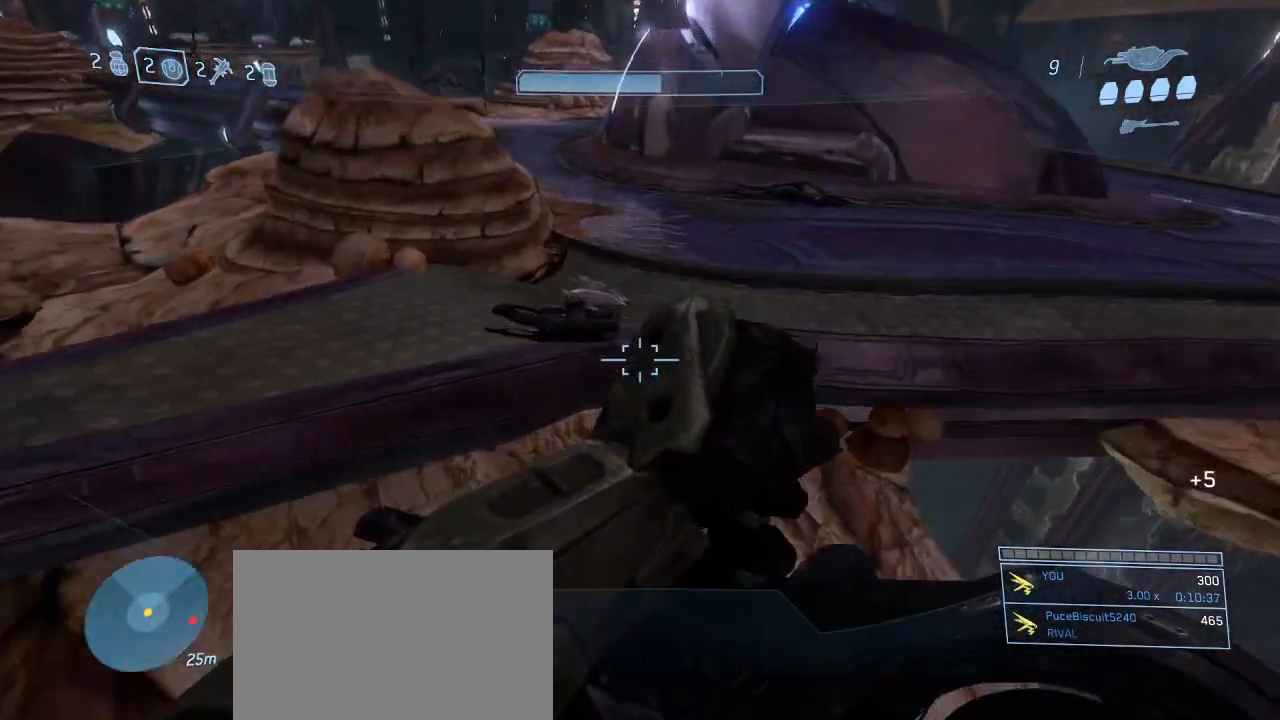
{"keys": ["w"], "mouse": [], "events": [[100, "space", "down"], [234, "space", "up"]]}
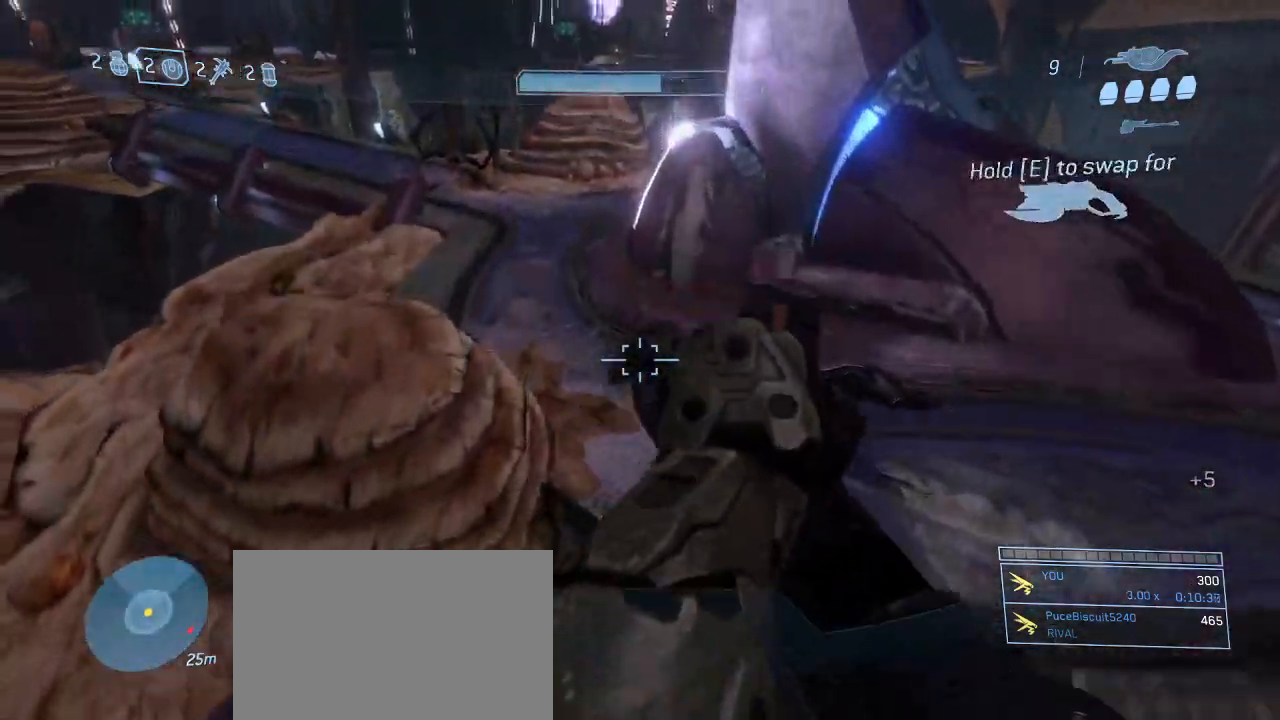
{"keys": ["d"], "mouse": [], "events": [[117, "d", "down"], [167, "w", "up"]]}
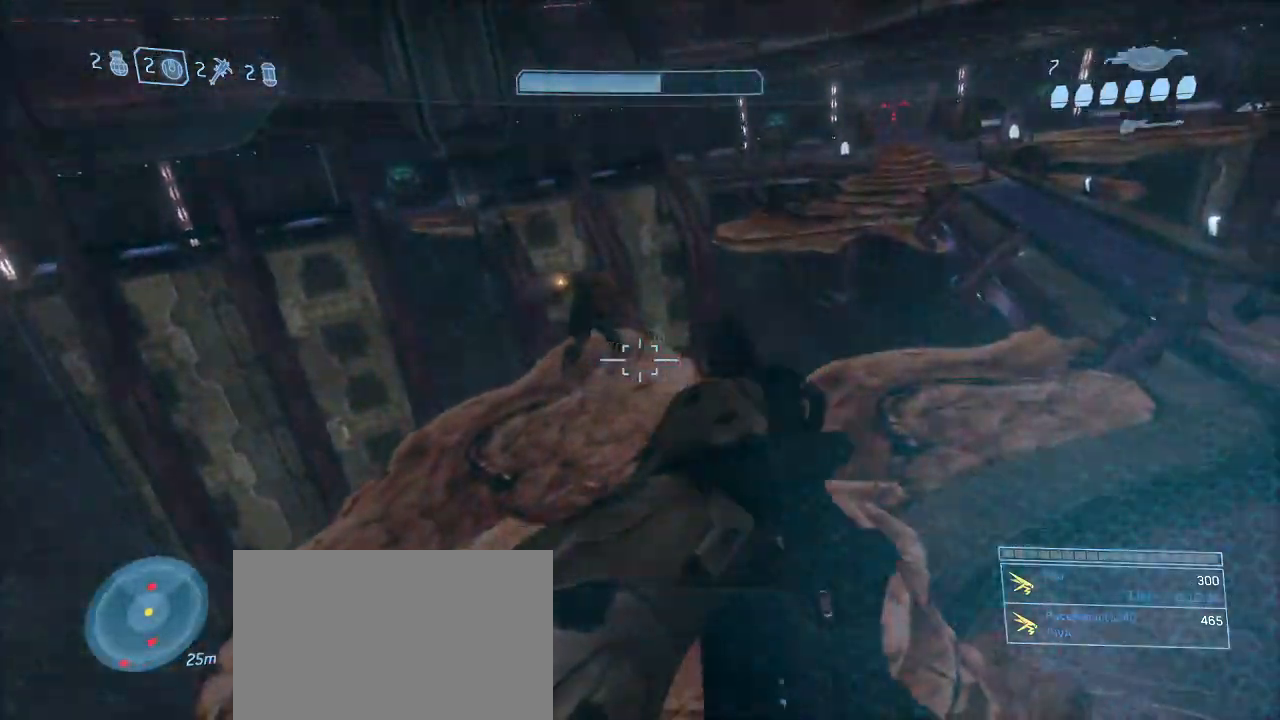
{"keys": ["a", "e", "w"], "mouse": [], "events": [[34, "w", "down"], [134, "d", "up"], [467, "a", "down"], [500, "e", "down"]]}
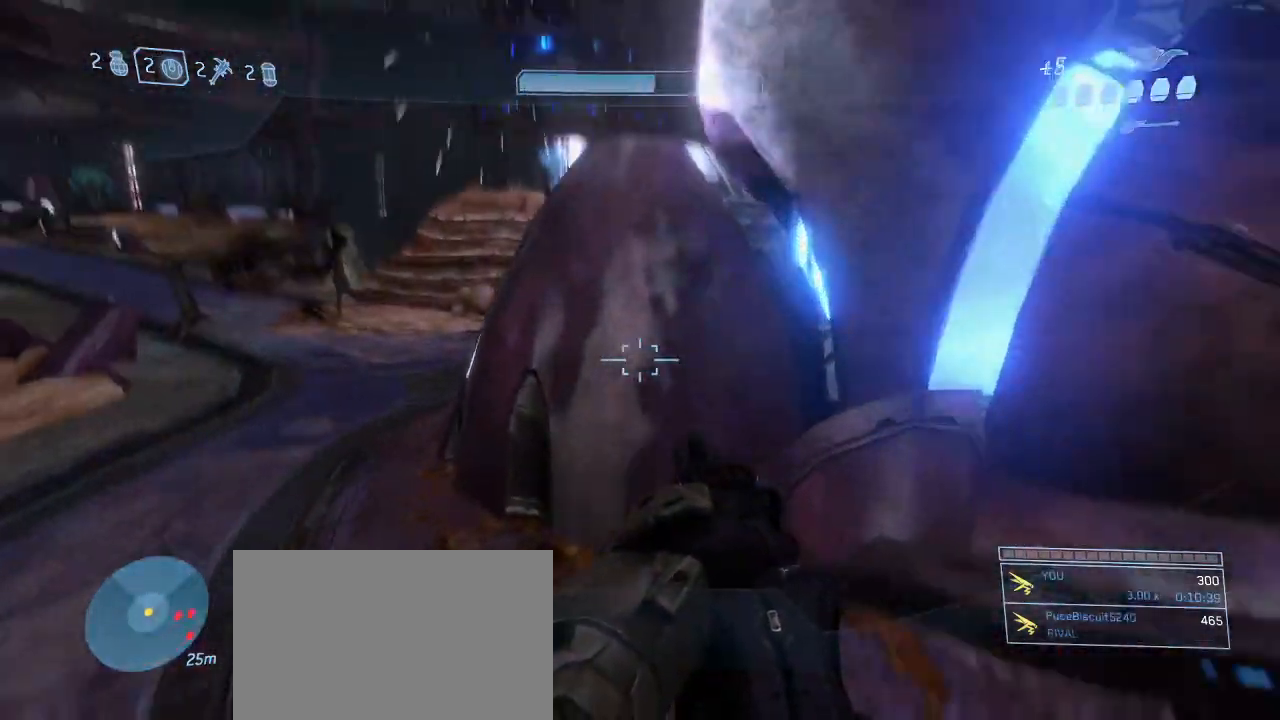
{"keys": ["a", "e", "w"], "mouse": [], "events": []}
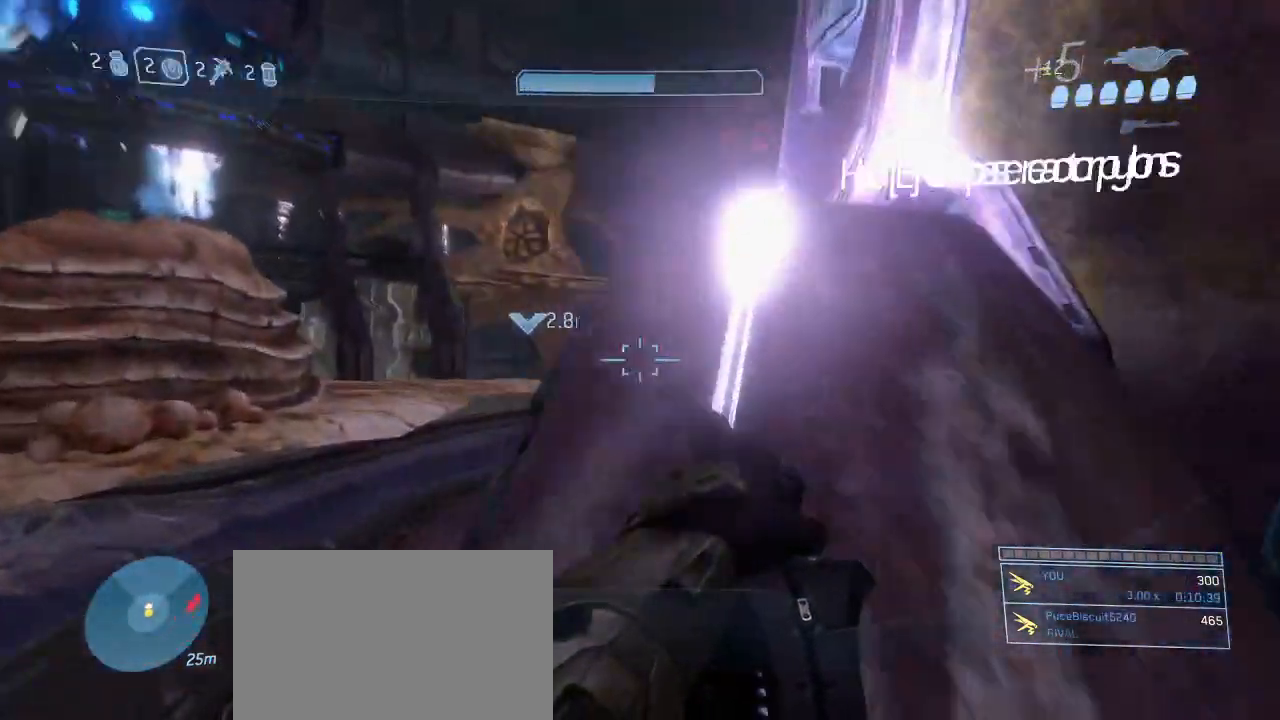
{"keys": ["a", "s"], "mouse": [], "events": [[117, "w", "up"], [300, "e", "up"], [400, "s", "down"]]}
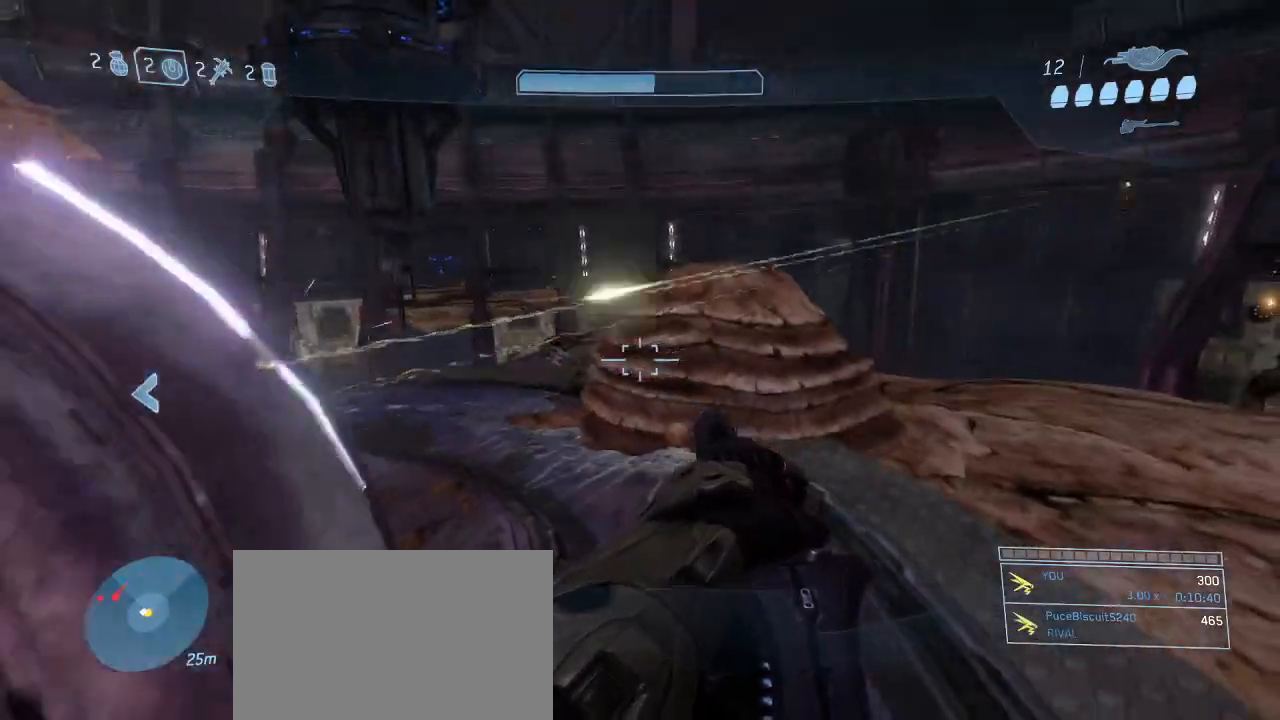
{"keys": ["w"], "mouse": [], "events": [[34, "a", "up"], [84, "d", "down"], [134, "s", "up"], [317, "w", "down"], [367, "d", "up"]]}
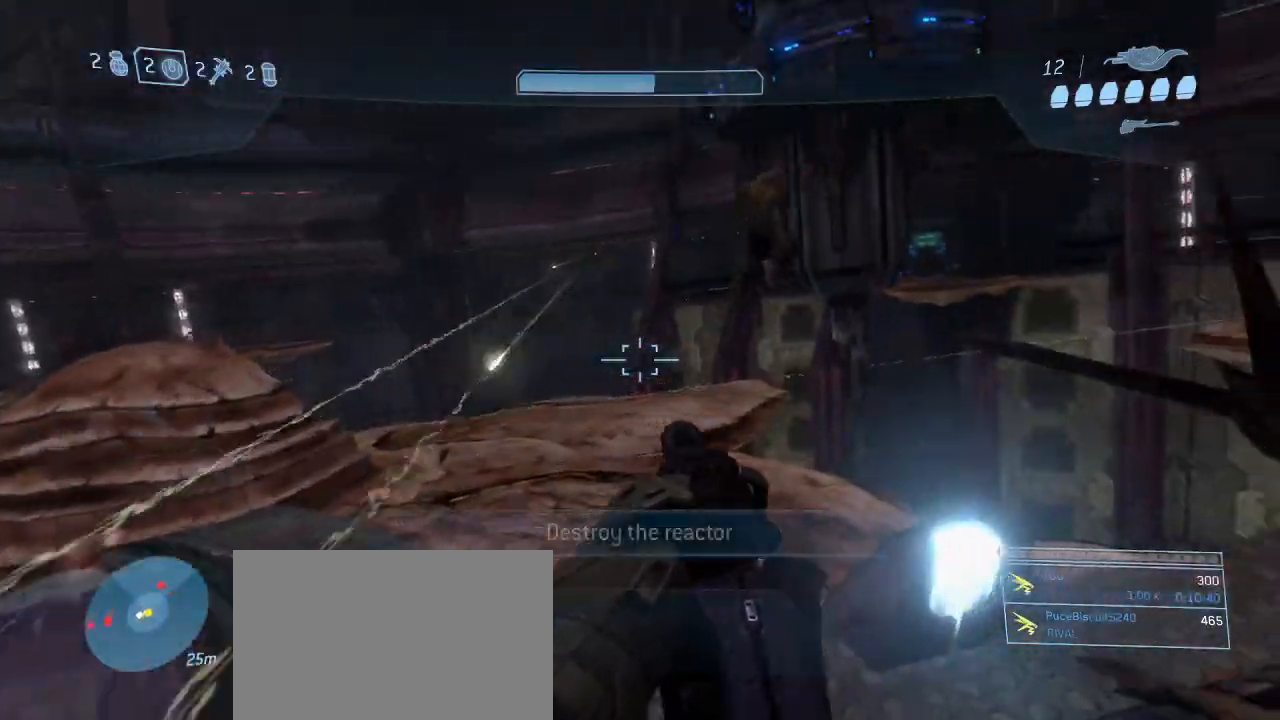
{"keys": ["w"], "mouse": [], "events": [[100, "mouse_left", "down"], [184, "mouse_left", "up"], [284, "w", "up"], [467, "w", "down"]]}
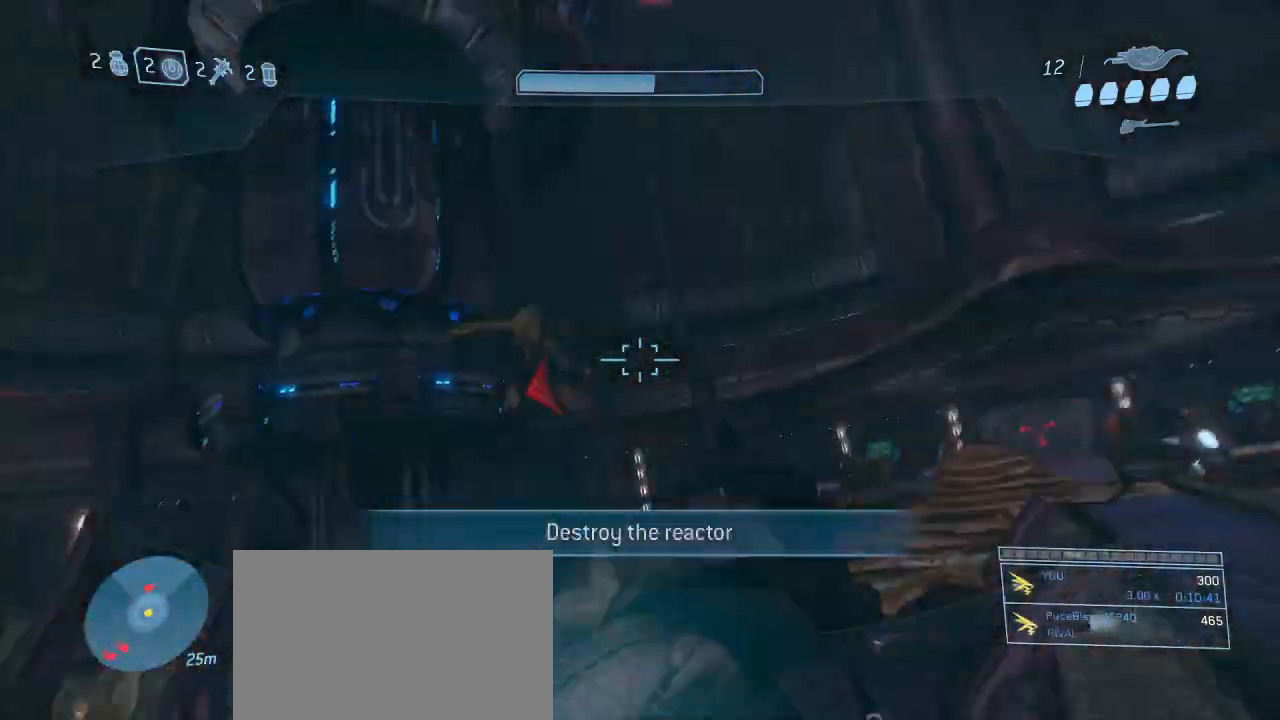
{"keys": [], "mouse": [], "events": [[117, "w", "up"], [167, "mouse_left", "down"], [250, "mouse_left", "up"]]}
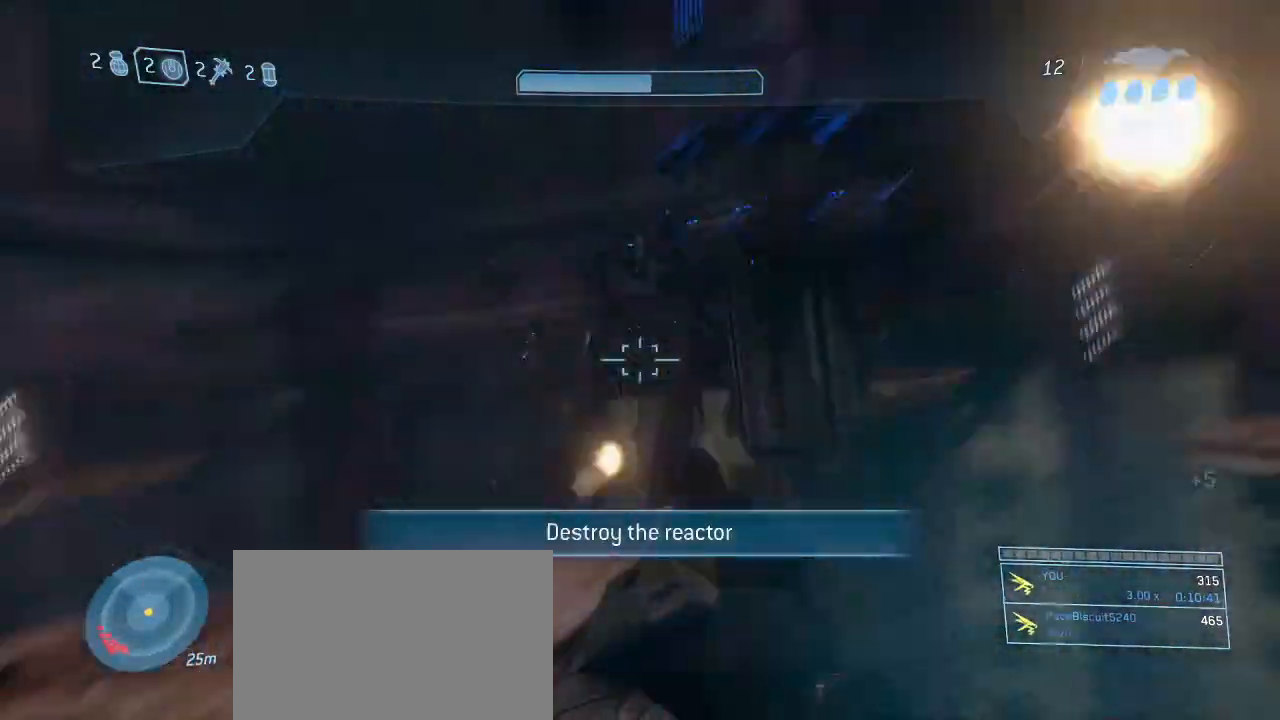
{"keys": [], "mouse": [], "events": [[84, "w", "down"], [267, "a", "down"], [500, "a", "up"], [500, "w", "up"]]}
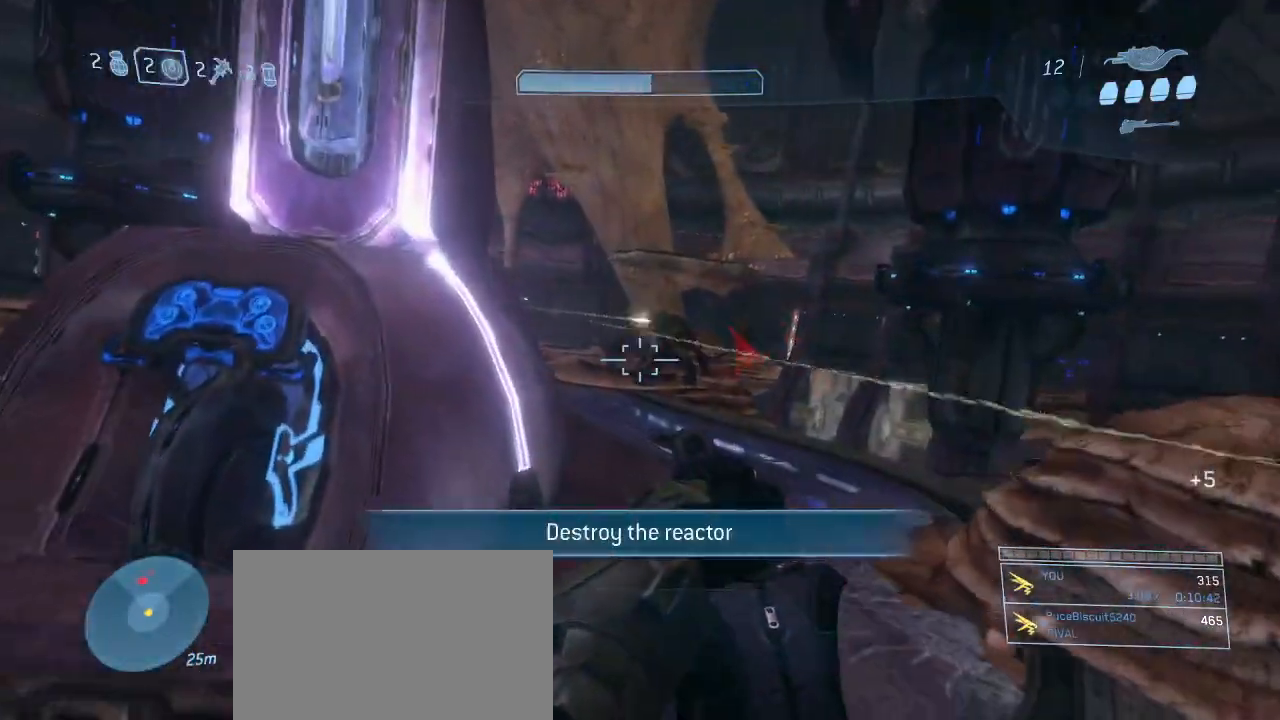
{"keys": ["a"], "mouse": [], "events": [[100, "mouse_left", "down"], [200, "mouse_left", "up"], [234, "a", "down"]]}
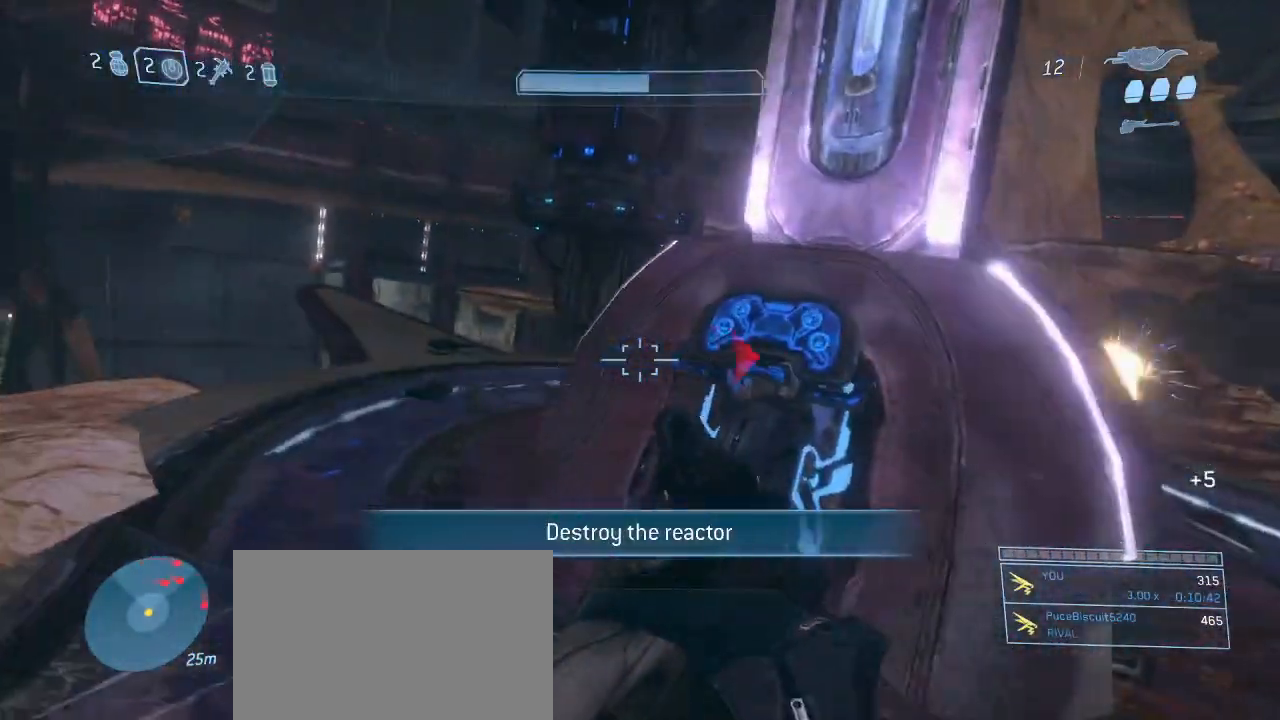
{"keys": ["a", "w"], "mouse": [], "events": [[67, "w", "down"]]}
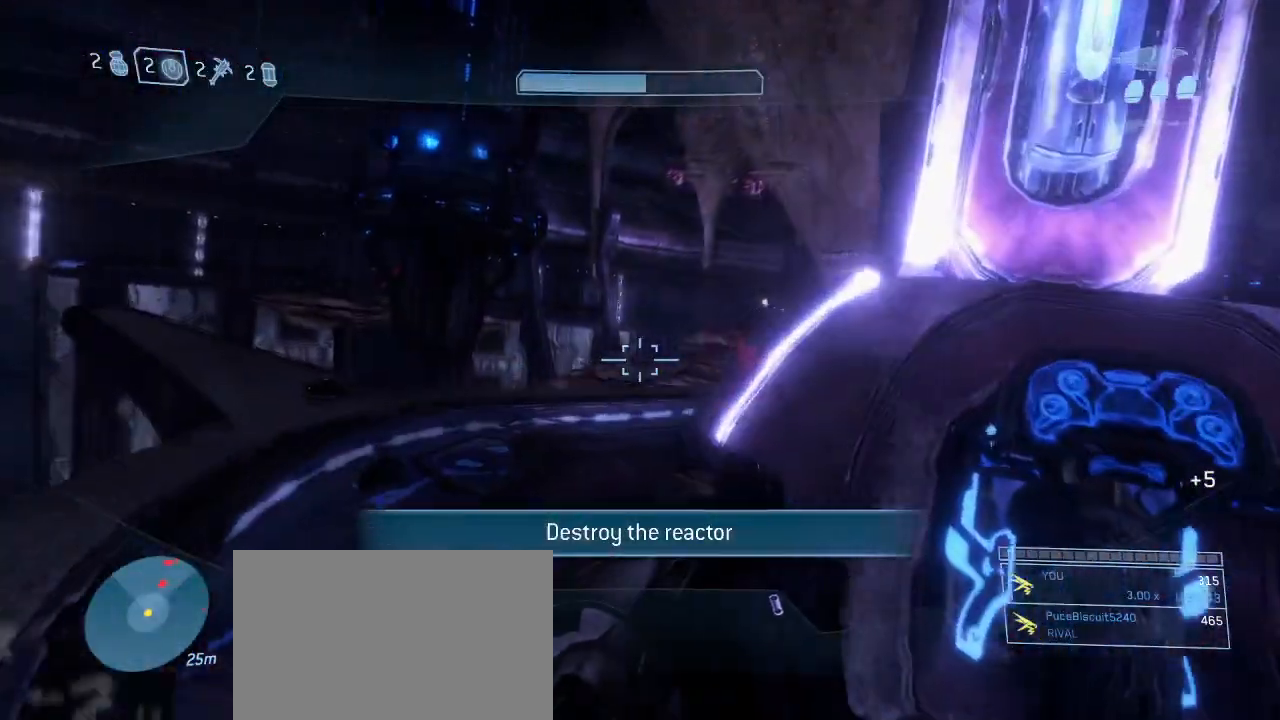
{"keys": [], "mouse": [], "events": [[184, "a", "up"], [417, "w", "up"]]}
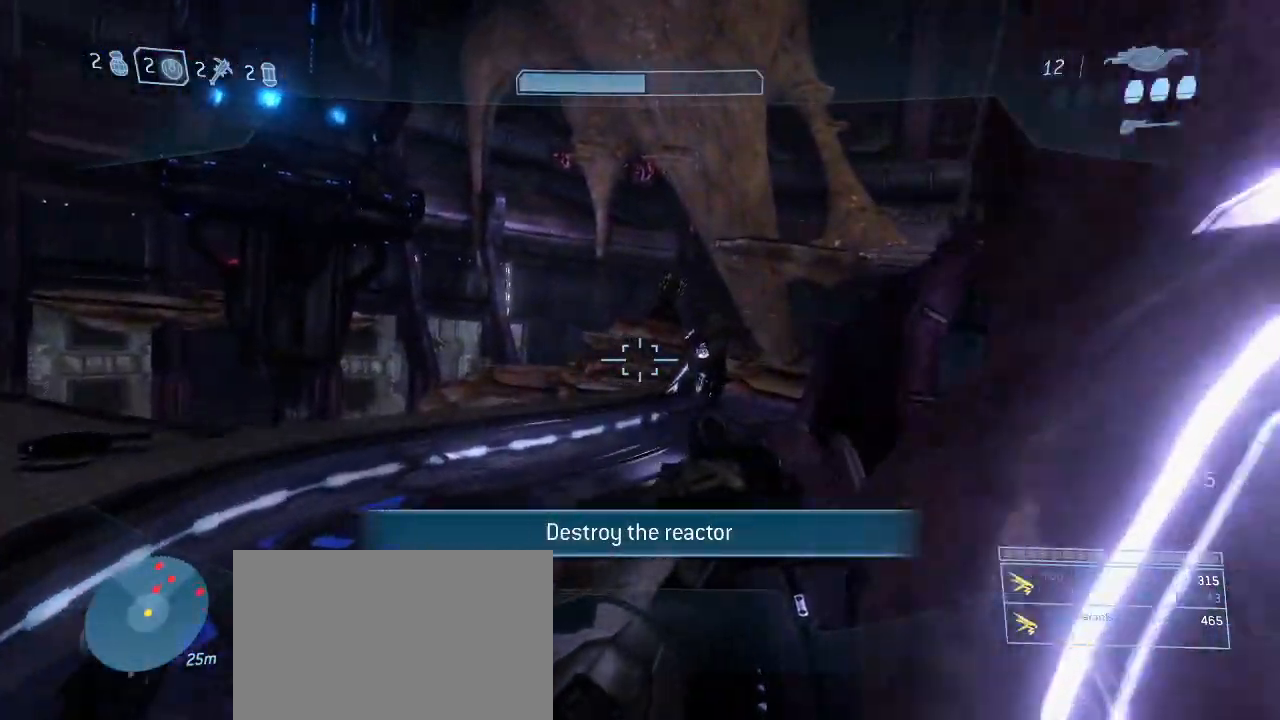
{"keys": [], "mouse": [], "events": [[234, "mouse_left", "down"], [334, "mouse_left", "up"], [334, "r", "down"], [384, "r", "up"]]}
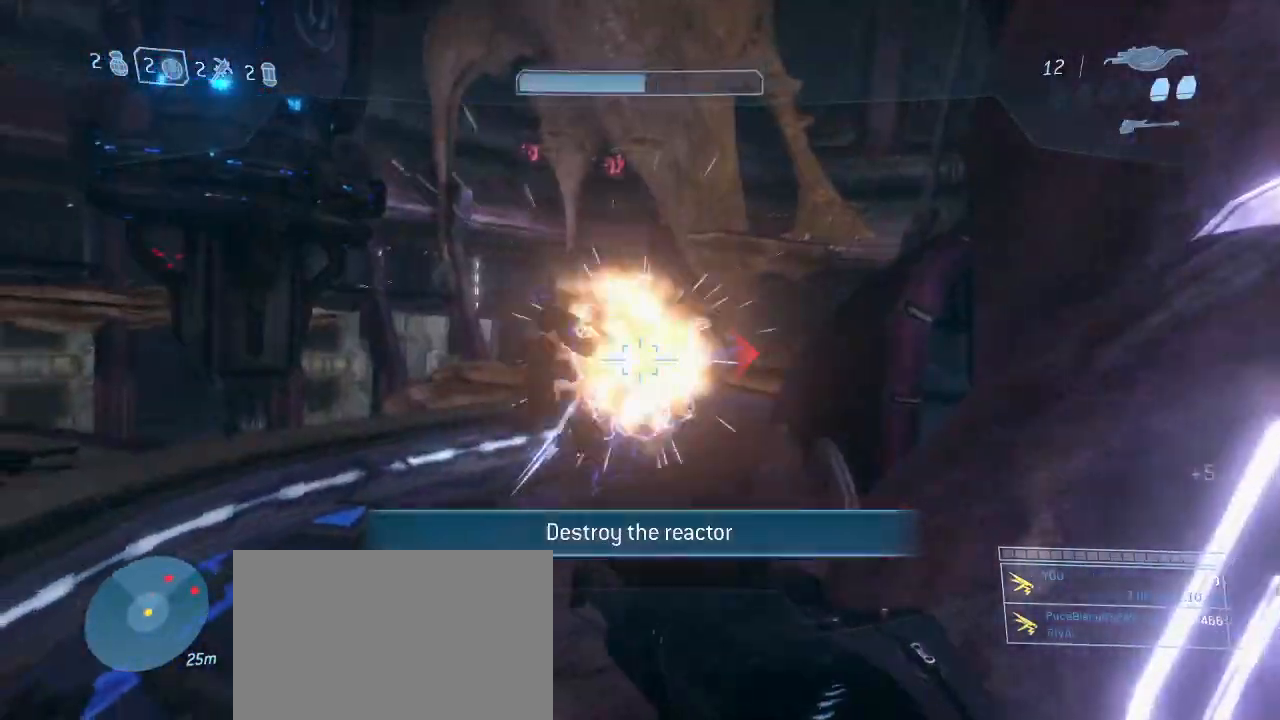
{"keys": ["d", "s"], "mouse": [], "events": [[67, "s", "down"], [200, "d", "down"]]}
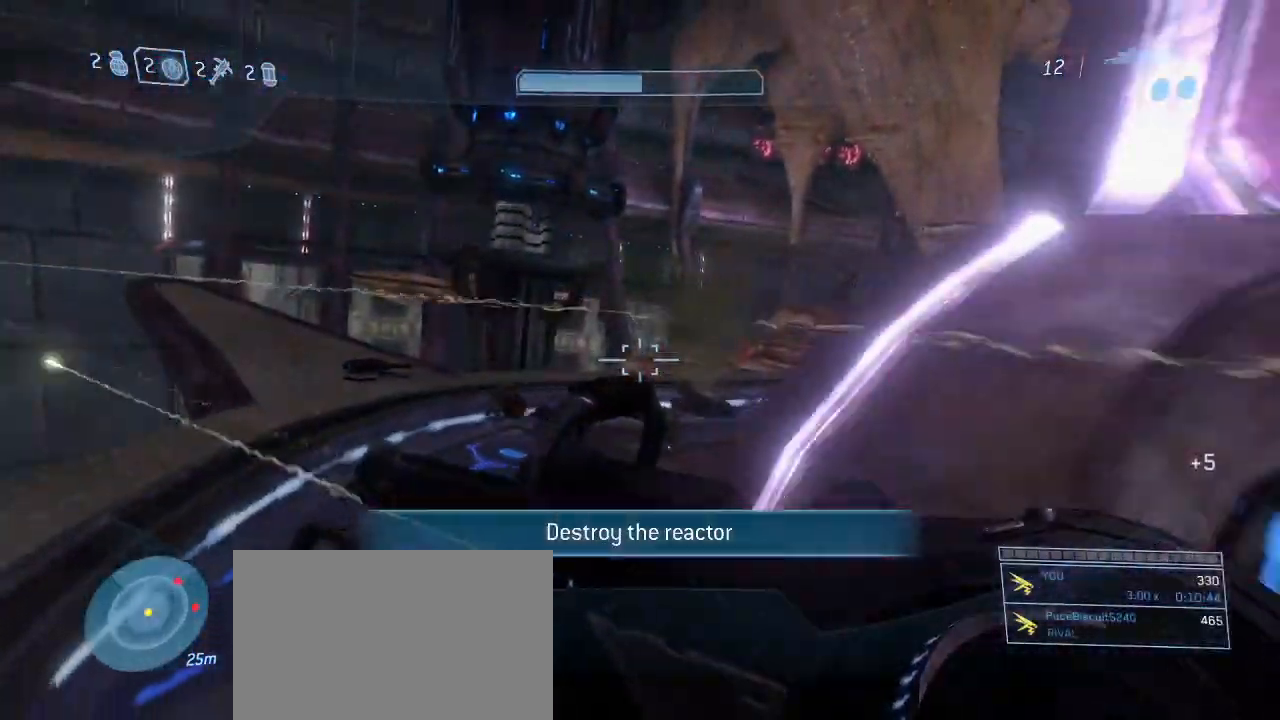
{"keys": ["s"], "mouse": [], "events": [[84, "d", "up"], [184, "a", "down"], [417, "a", "up"]]}
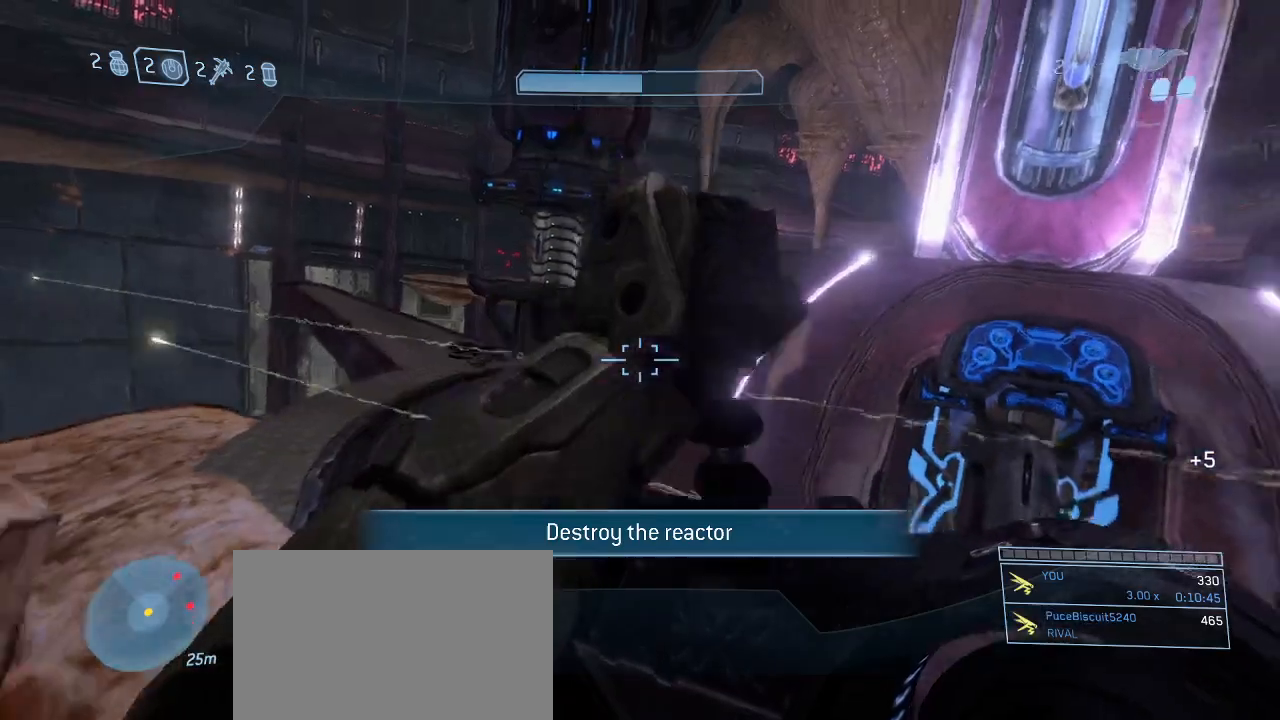
{"keys": ["d", "w"], "mouse": [], "events": [[50, "s", "up"], [384, "w", "down"], [467, "d", "down"]]}
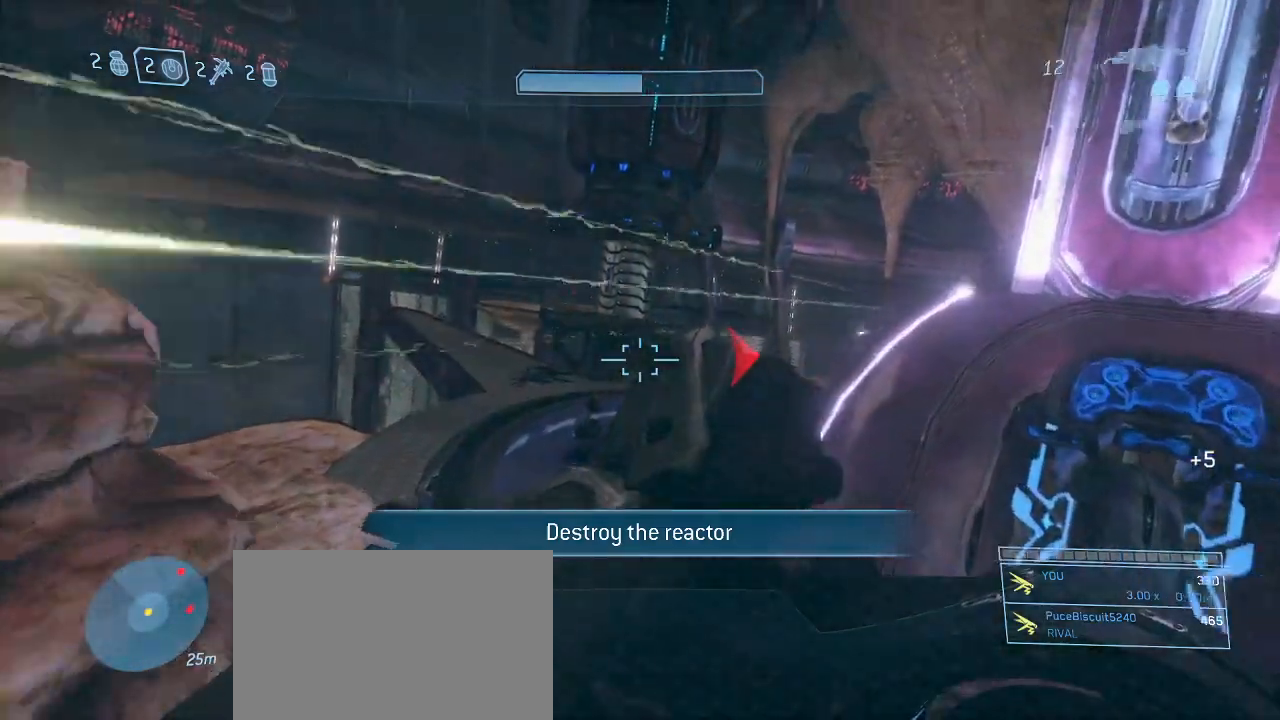
{"keys": ["a"], "mouse": [], "events": [[167, "d", "up"], [350, "a", "down"], [484, "w", "up"]]}
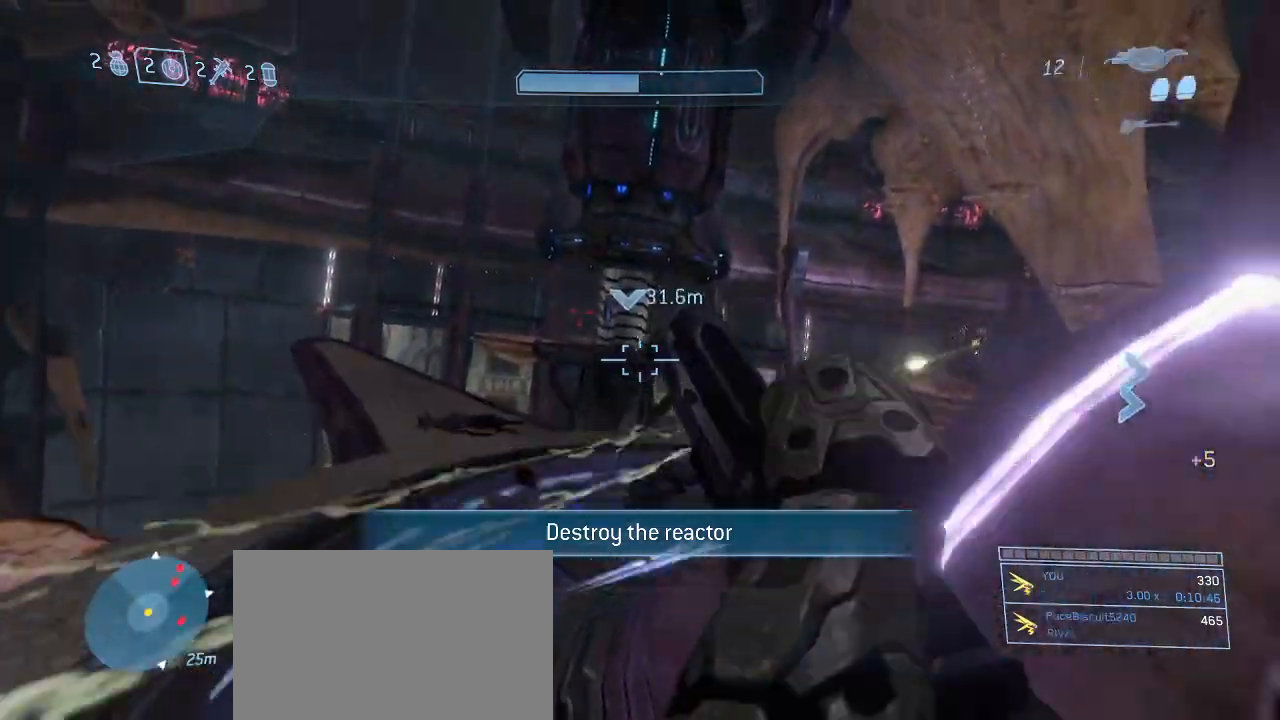
{"keys": [], "mouse": [], "events": [[34, "a", "up"], [267, "mouse_left", "down"], [450, "mouse_left", "up"]]}